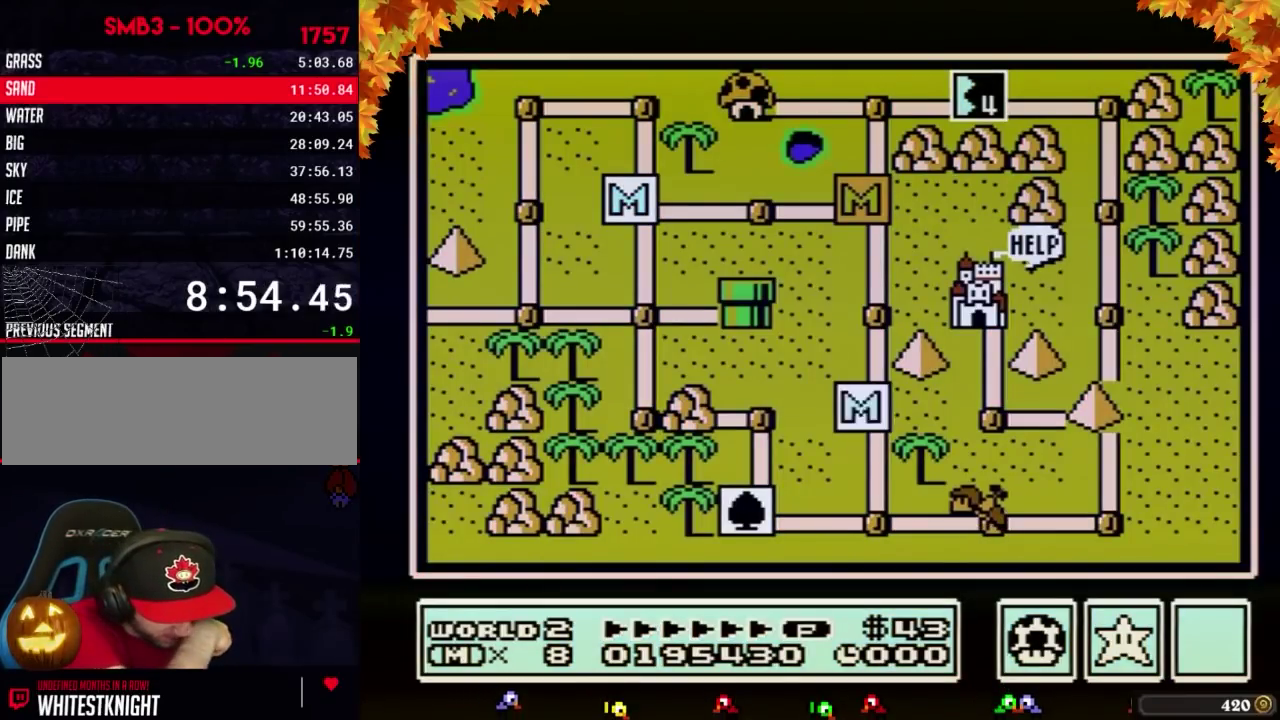
Gameplay with a controller (Nintendo layout); each line is a JSON object with the inputs held at the frame after it. "events" lists button and stick changes between this image and that frame as [ms after this image, input, new state], when the widget could be followed in between. Not read: L3 R3.
{"buttons": ["DPAD_DOWN"], "events": [[350, "DPAD_DOWN", "down"]]}
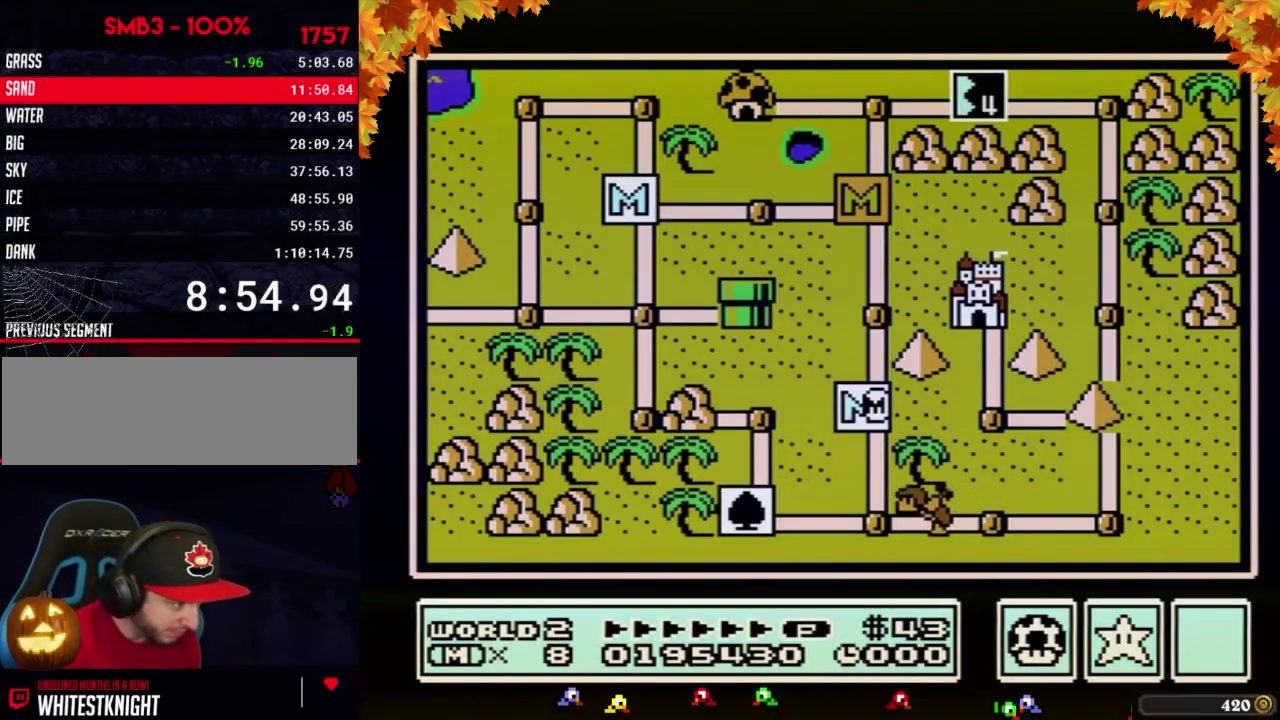
{"buttons": ["DPAD_DOWN"]}
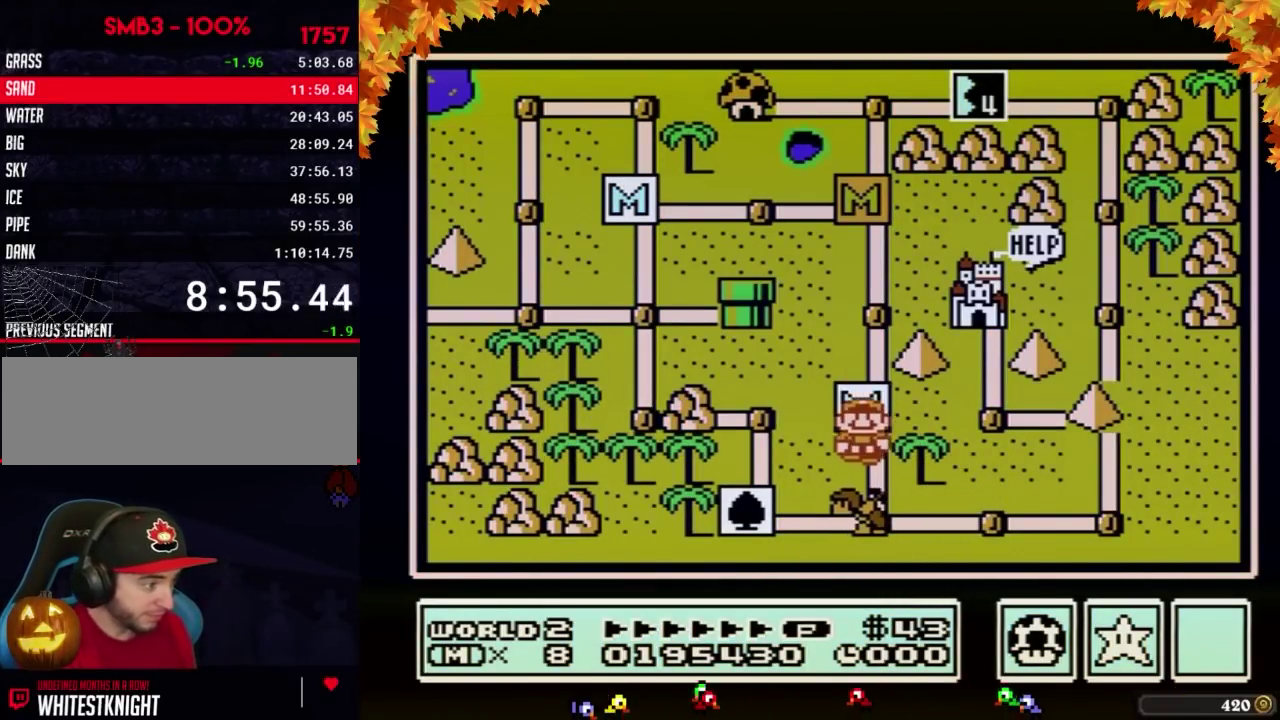
{"buttons": ["DPAD_DOWN"]}
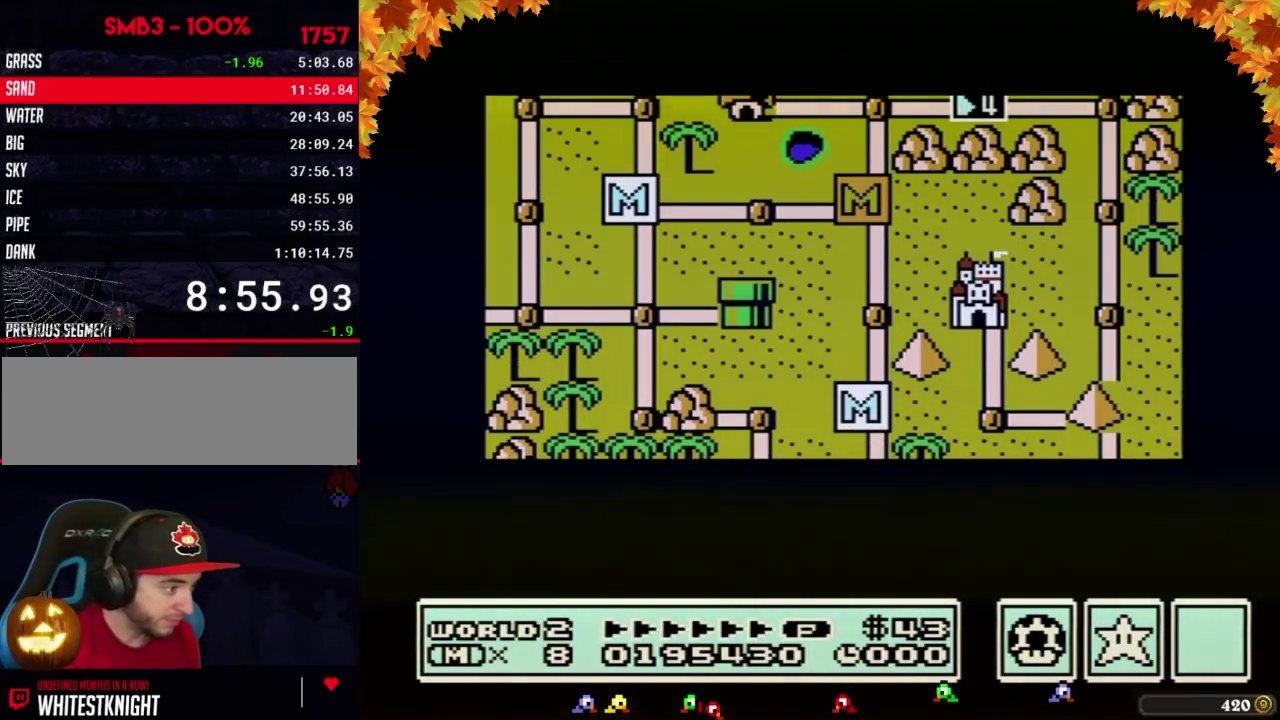
{"buttons": ["DPAD_DOWN"]}
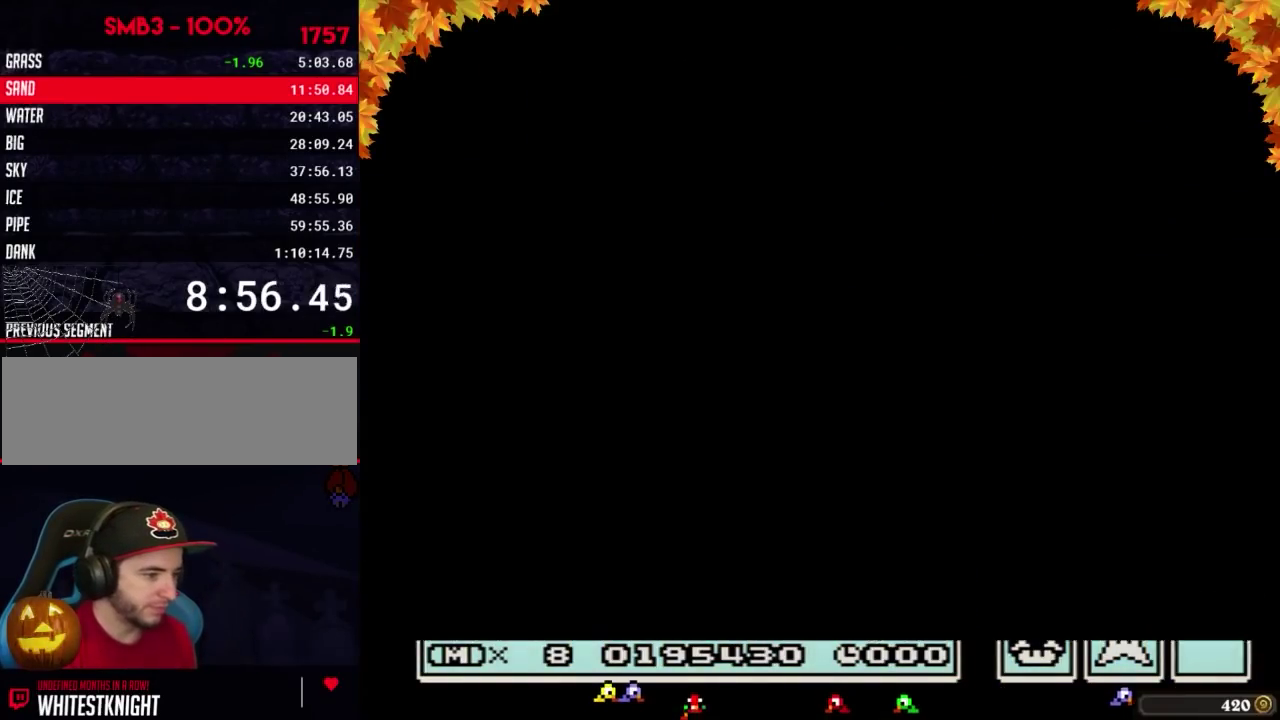
{"buttons": ["B", "DPAD_RIGHT"], "events": [[233, "DPAD_DOWN", "up"], [233, "DPAD_LEFT", "down"], [267, "DPAD_DOWN", "down"], [267, "DPAD_LEFT", "up"], [283, "B", "down"], [283, "DPAD_DOWN", "up"], [283, "DPAD_RIGHT", "down"]]}
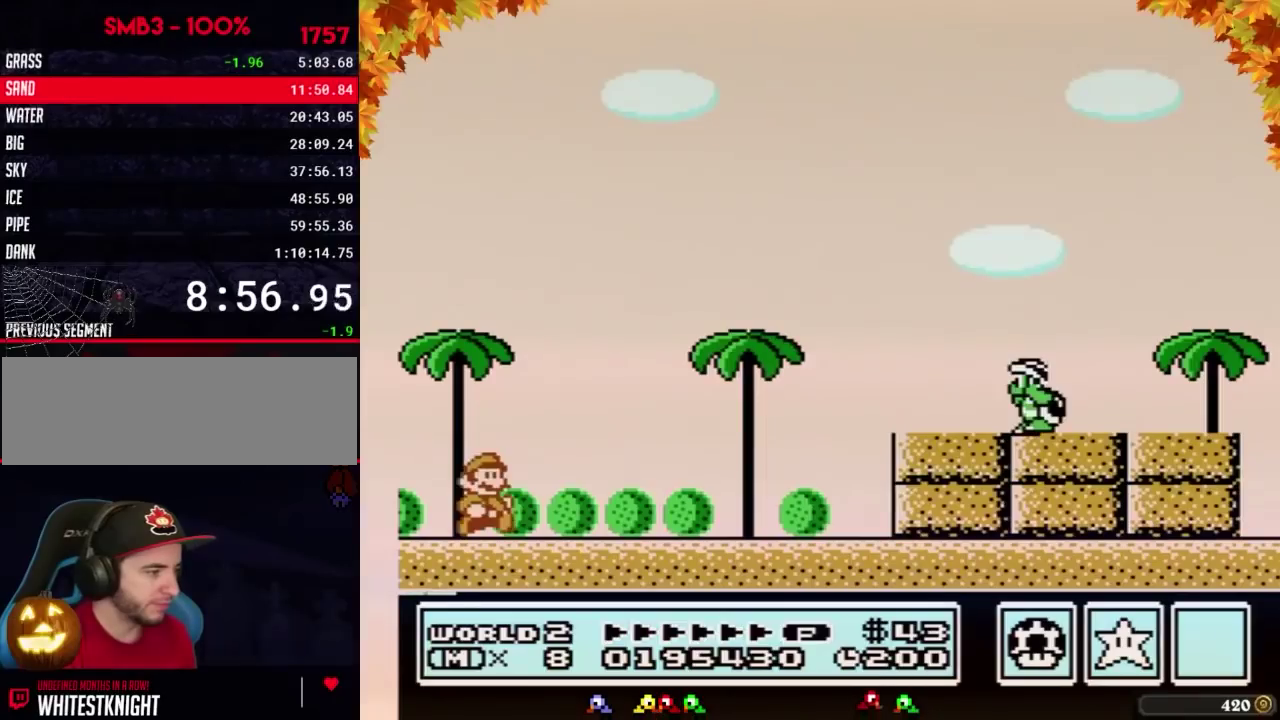
{"buttons": ["B", "DPAD_RIGHT"]}
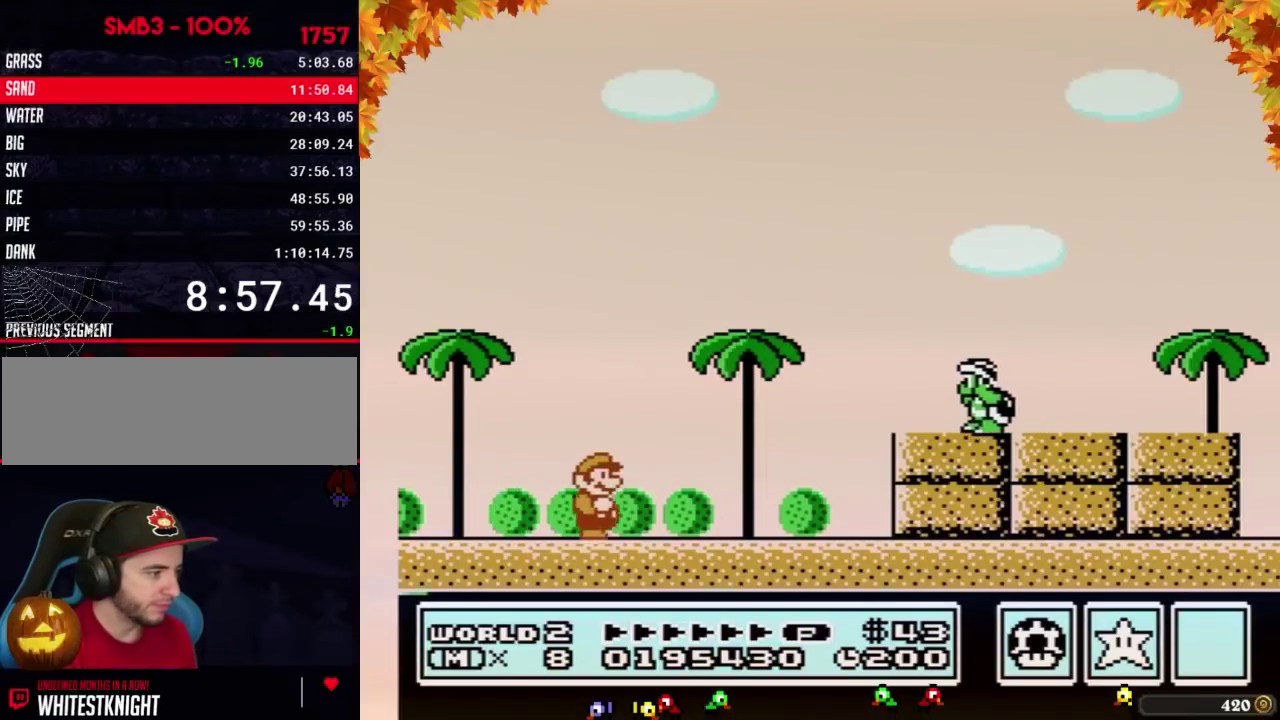
{"buttons": ["B", "DPAD_RIGHT"]}
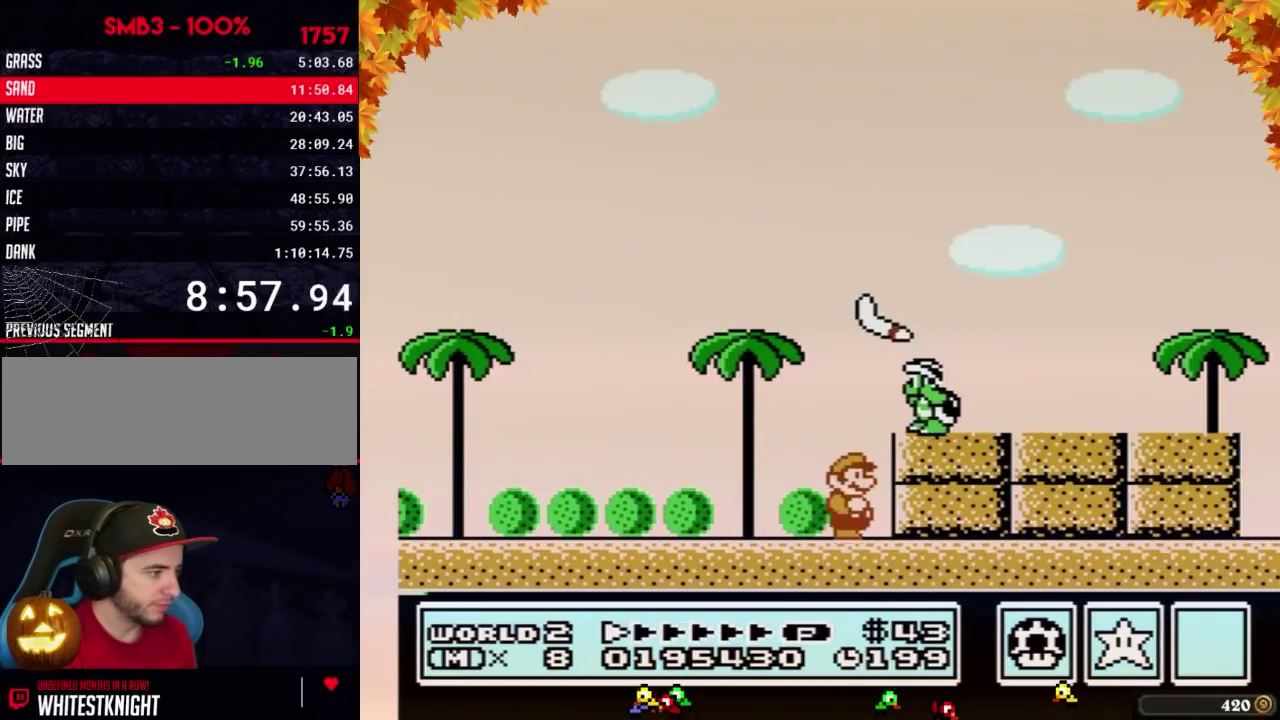
{"buttons": ["B"], "events": [[67, "B", "up"], [100, "A", "down"], [133, "DPAD_RIGHT", "up"], [167, "A", "up"], [233, "B", "down"]]}
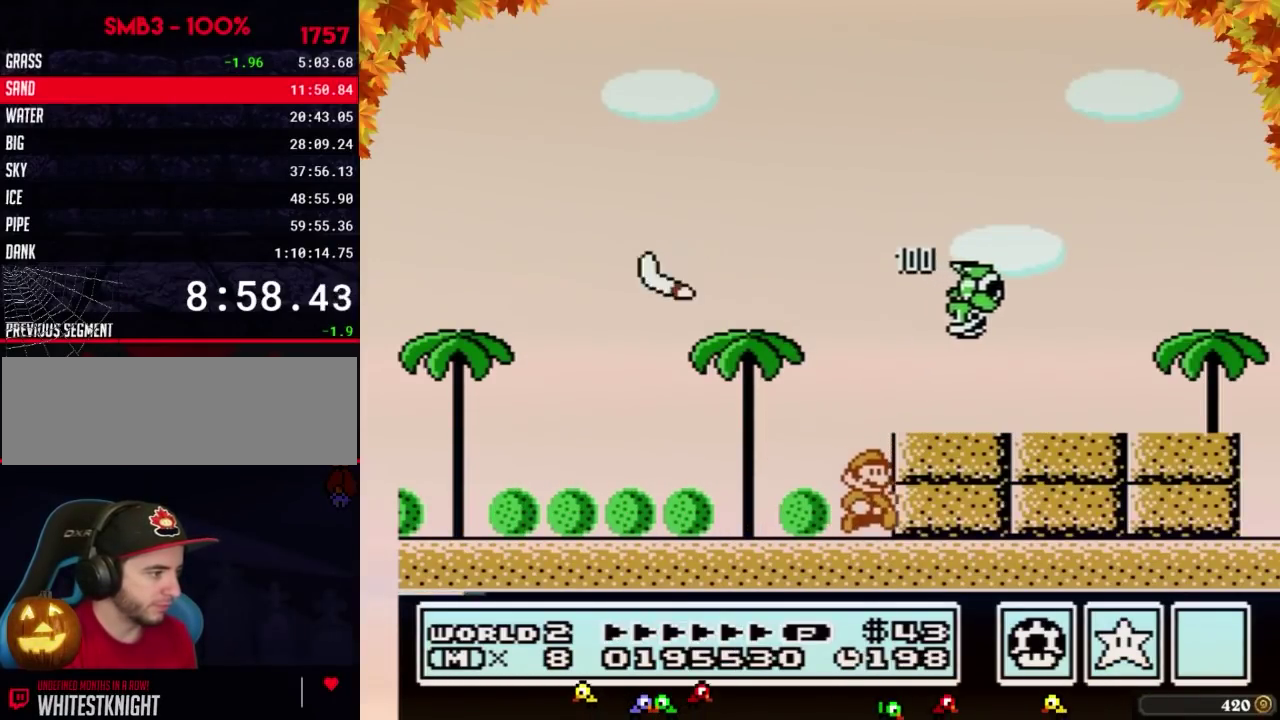
{"buttons": ["B", "DPAD_RIGHT"], "events": [[133, "A", "down"], [133, "DPAD_RIGHT", "down"], [250, "A", "up"]]}
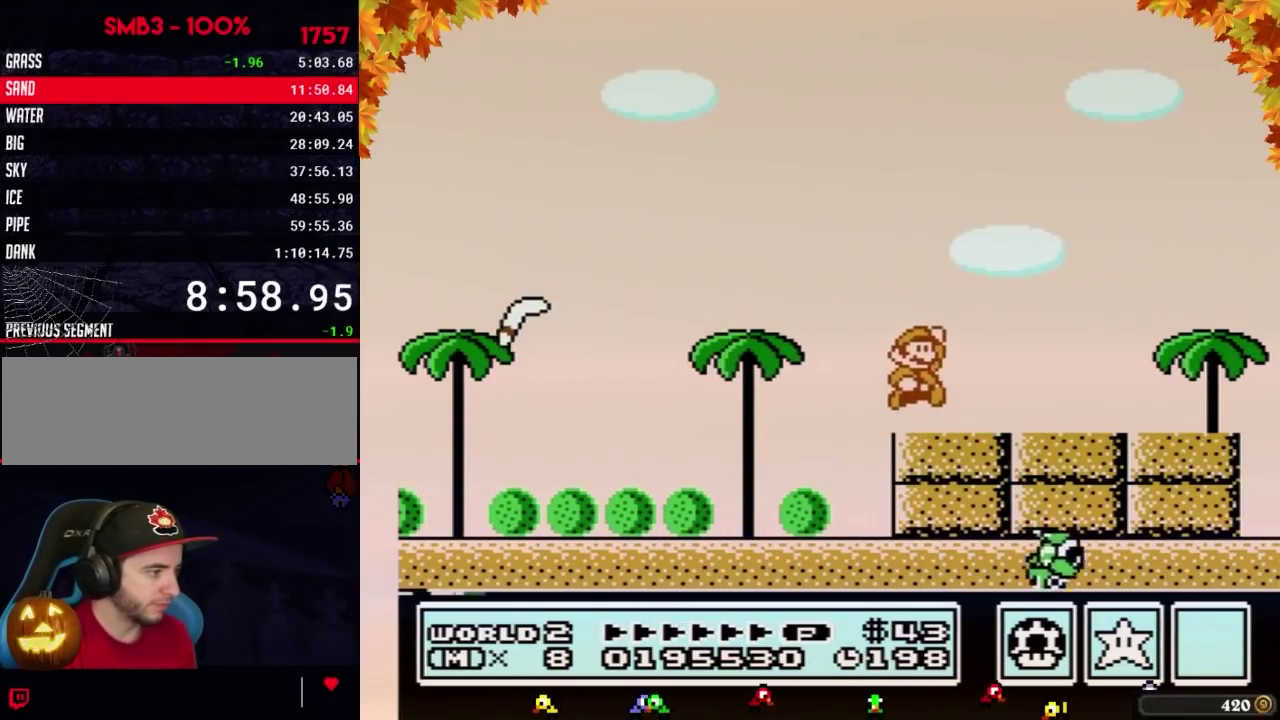
{"buttons": ["B", "DPAD_RIGHT"], "events": [[67, "A", "down"], [133, "A", "up"]]}
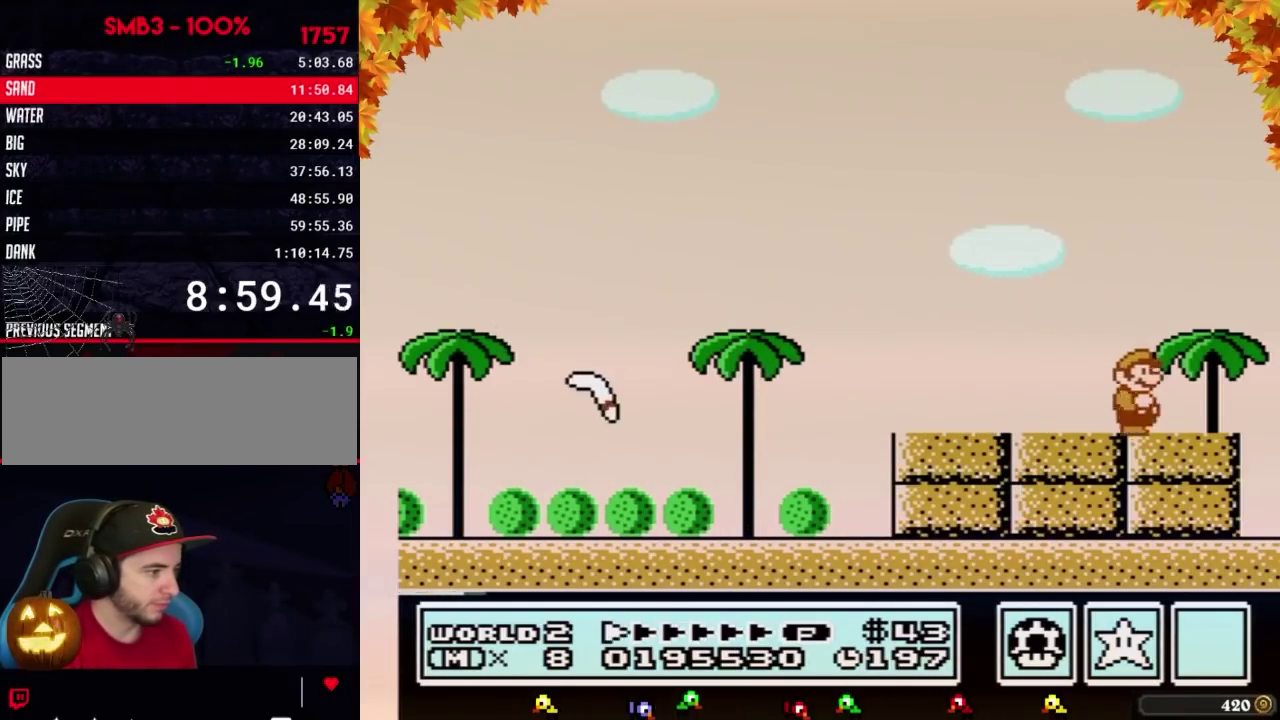
{"buttons": ["B"], "events": [[133, "DPAD_RIGHT", "up"], [167, "DPAD_LEFT", "down"], [200, "B", "up"], [267, "DPAD_LEFT", "up"], [300, "B", "down"], [350, "B", "up"], [417, "B", "down"]]}
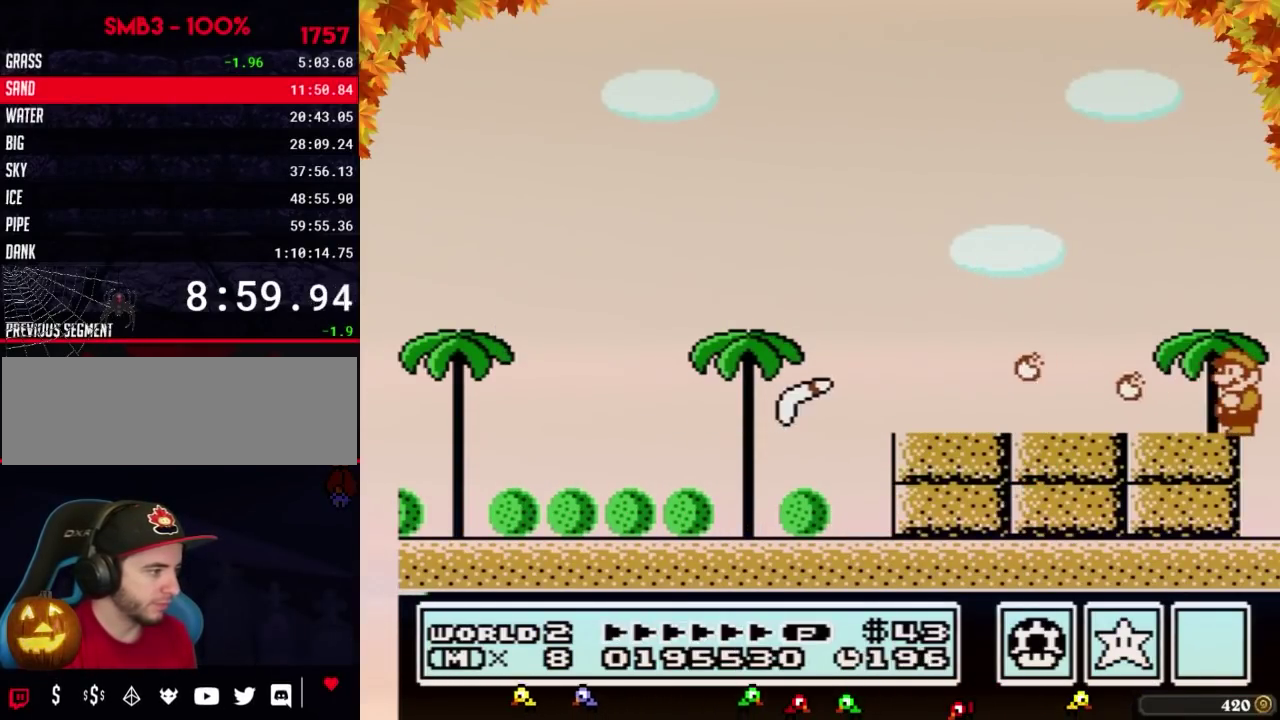
{"buttons": ["A", "B", "DPAD_LEFT"], "events": [[283, "DPAD_LEFT", "down"], [350, "A", "down"]]}
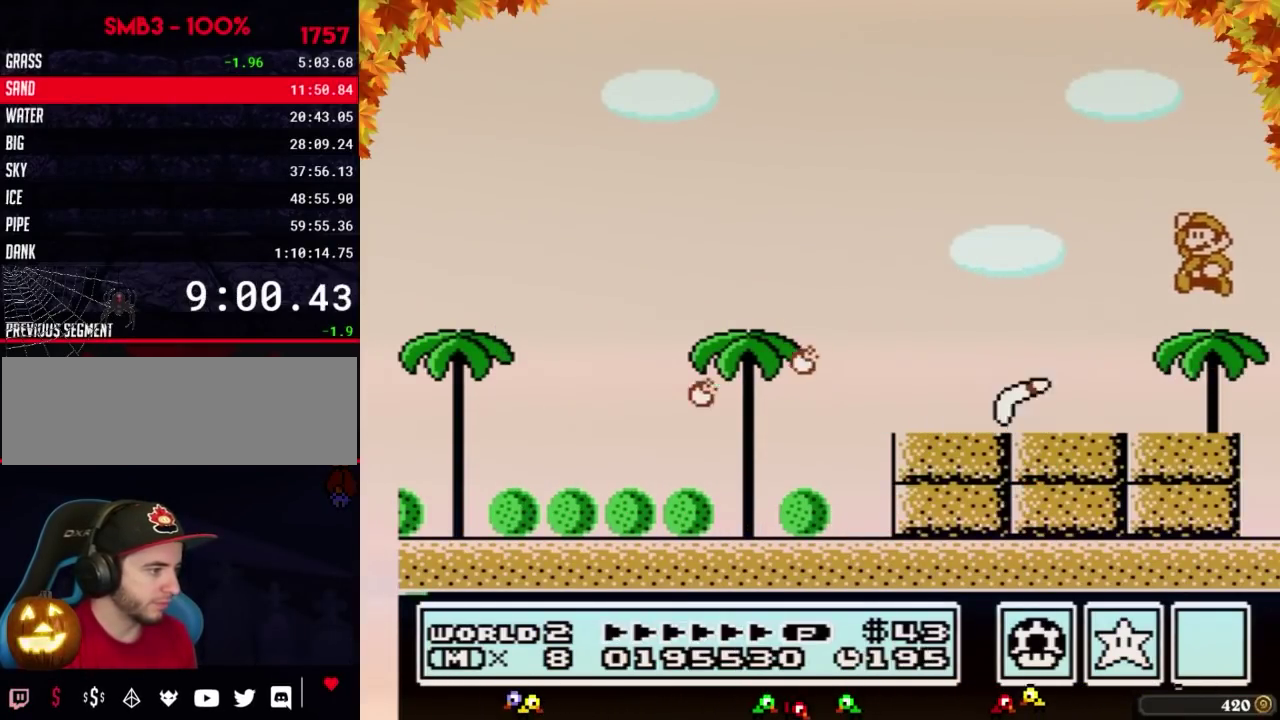
{"buttons": ["B", "DPAD_LEFT"], "events": [[267, "A", "up"], [283, "DPAD_LEFT", "up"], [450, "DPAD_LEFT", "down"]]}
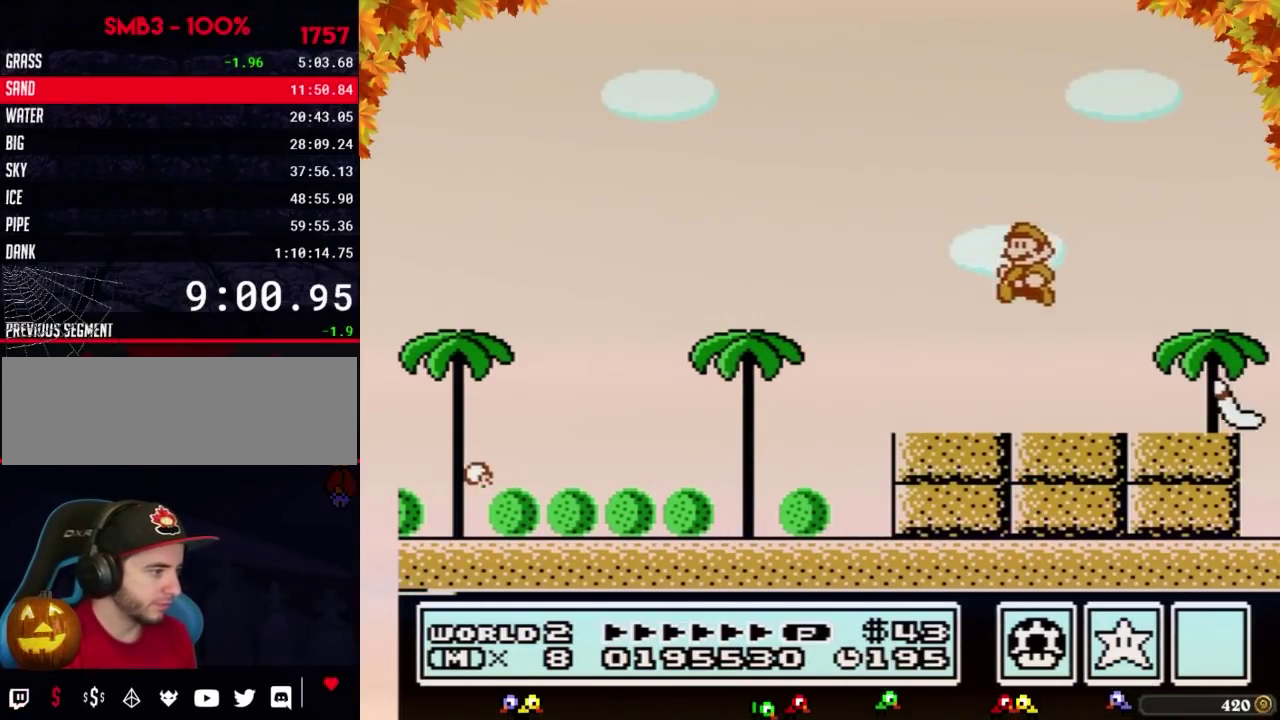
{"buttons": ["B", "DPAD_LEFT"]}
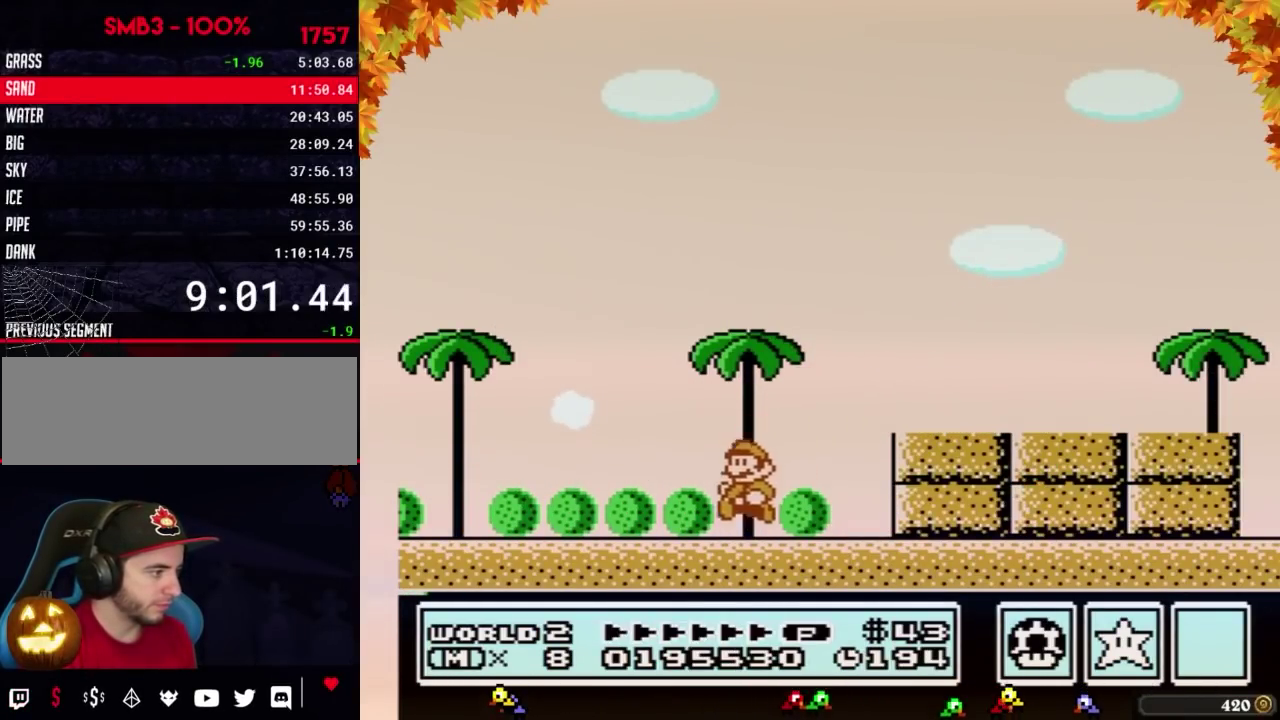
{"buttons": [], "events": [[267, "A", "down"], [317, "A", "up"], [483, "B", "up"], [500, "DPAD_LEFT", "up"]]}